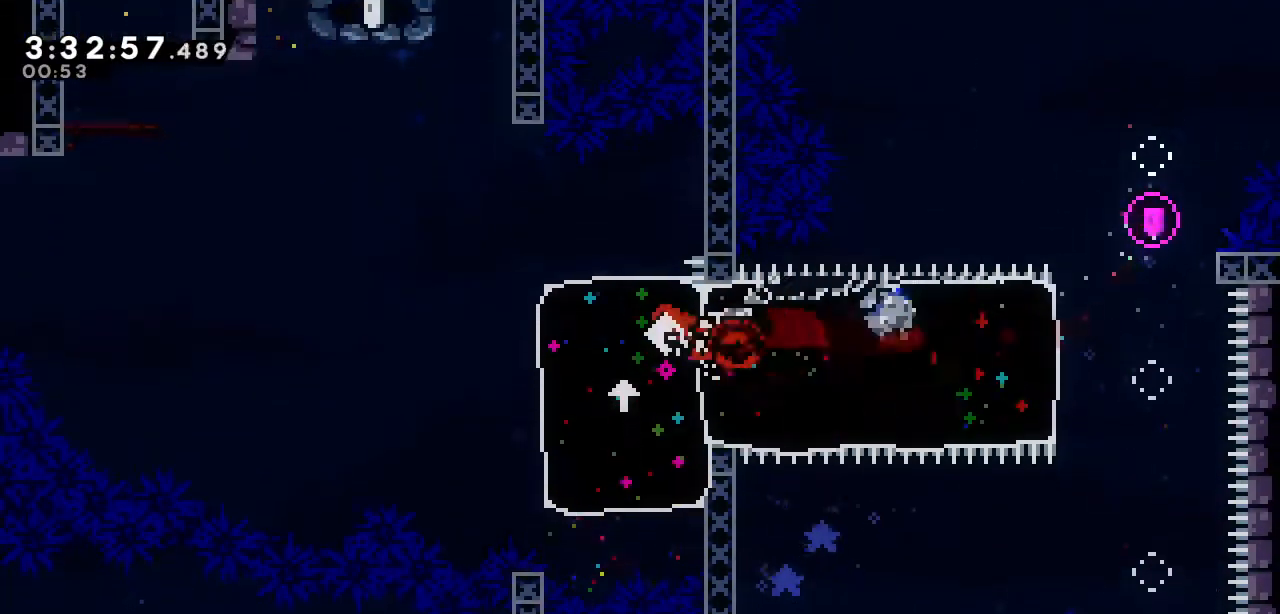
Gameplay with keyboard; each line is a JSON object with the keys held at the frame after it. "events" lists presses ("down") and releases ("up") of "a", "d", "down", "left", "right", "s", "up", "w" and "x" between this image and that frame as [ms after this image, input, new state], when the widget could be followed in between. No other keys are recorded. Mouse input is not recorded.
{"keys": ["a", "left"], "events": [[150, "a", "down"]]}
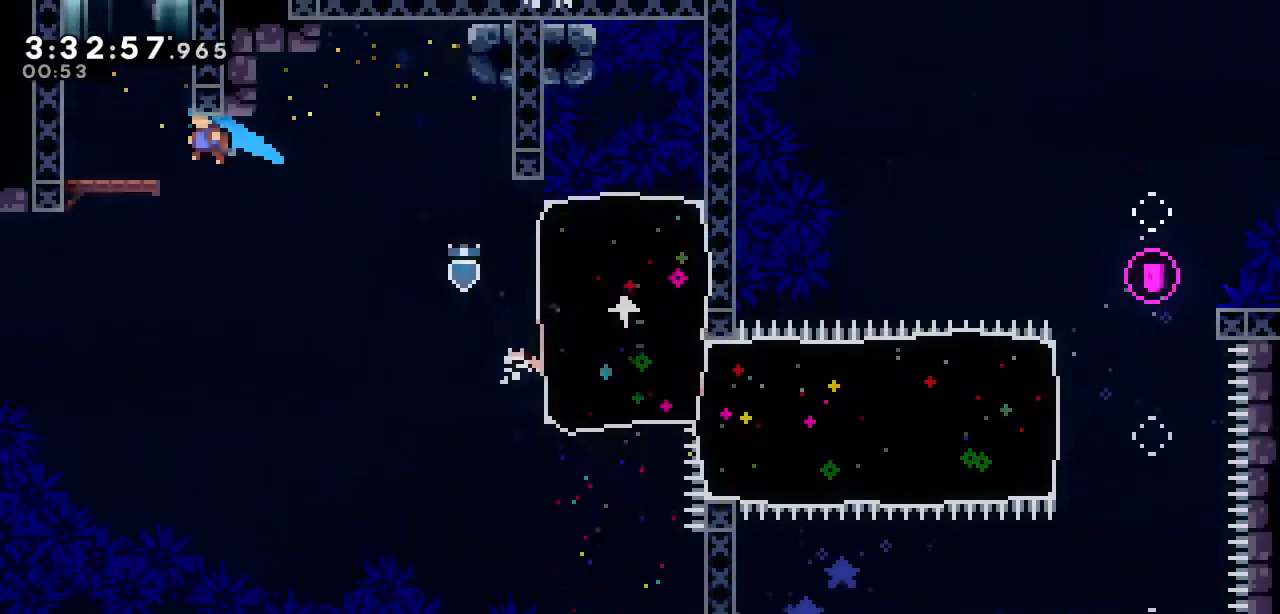
{"keys": [], "events": [[117, "up", "down"], [167, "a", "up"], [167, "left", "up"], [167, "s", "down"], [350, "s", "up"], [383, "up", "up"]]}
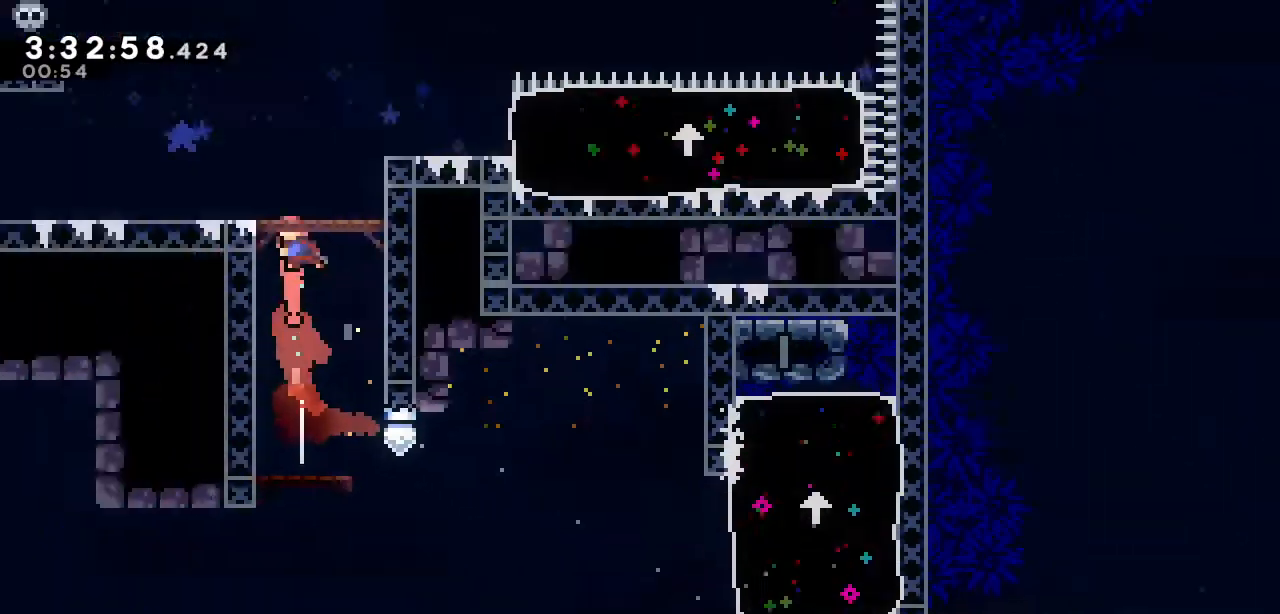
{"keys": [], "events": []}
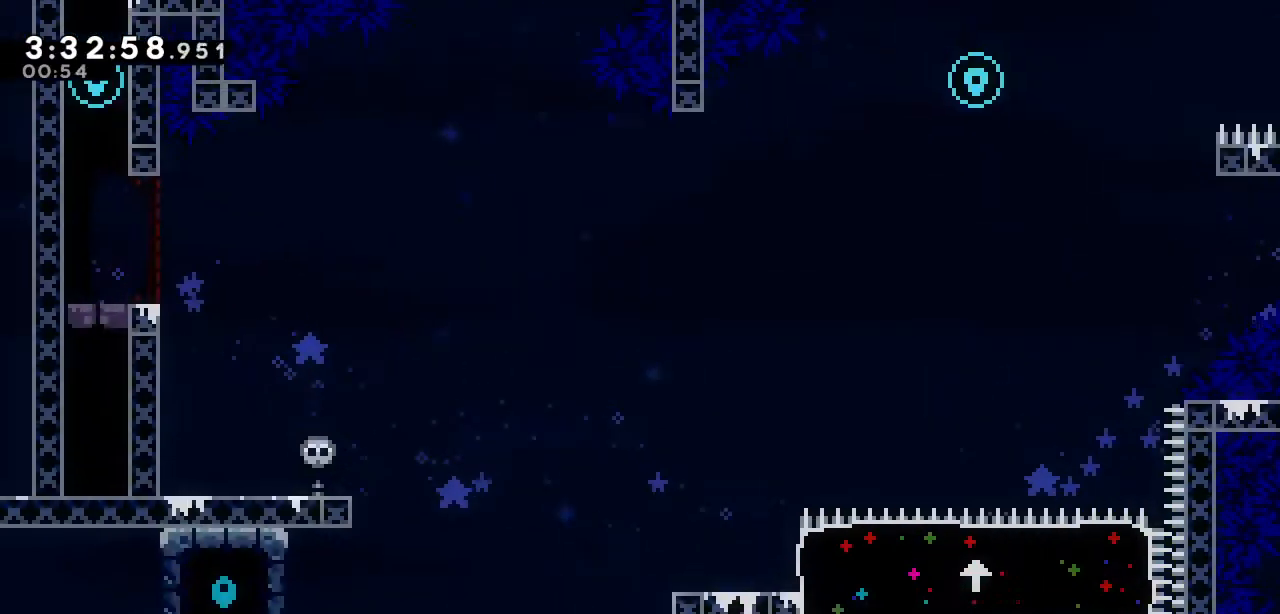
{"keys": ["d", "right"], "events": [[133, "right", "down"], [233, "d", "down"]]}
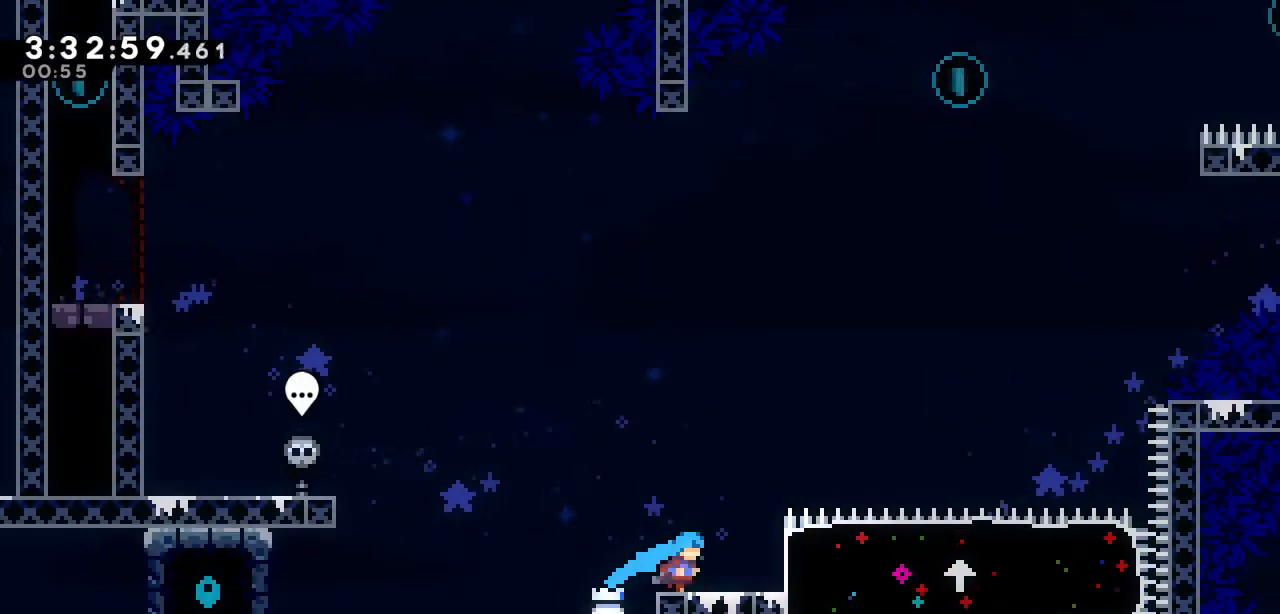
{"keys": ["d", "right"], "events": []}
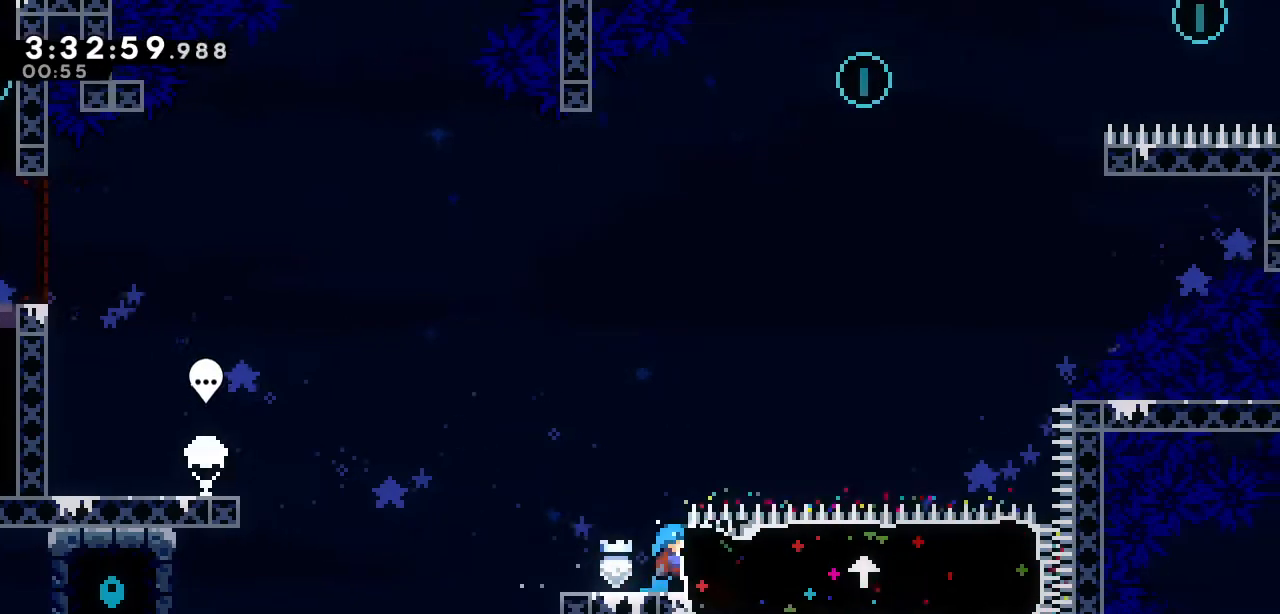
{"keys": ["d", "right"], "events": []}
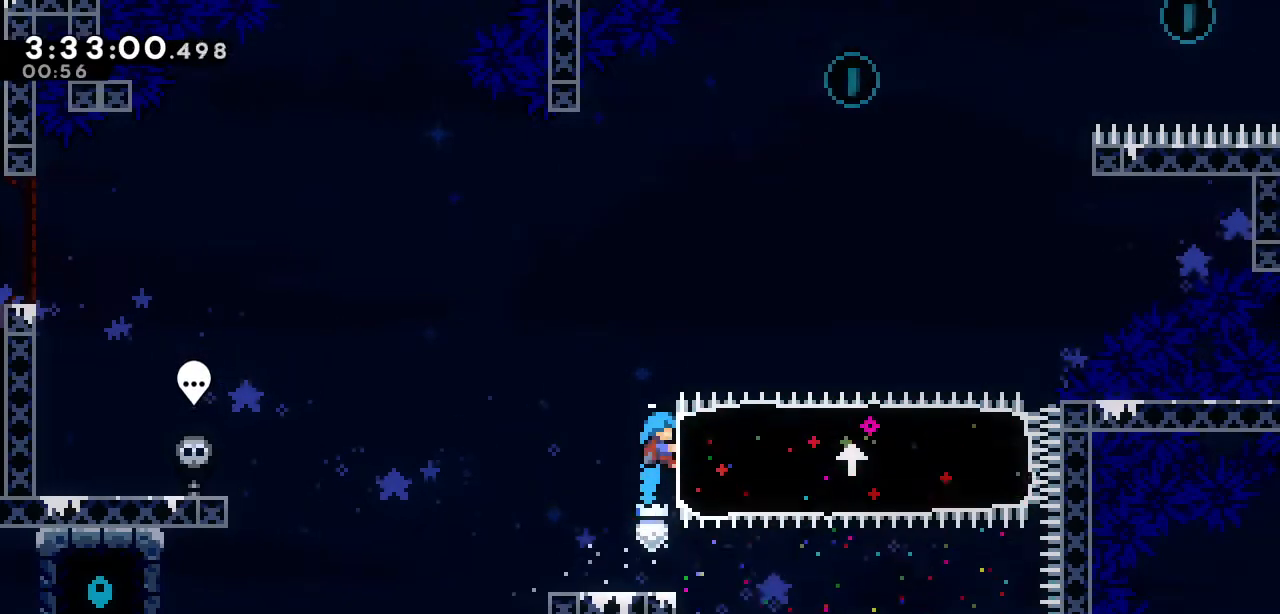
{"keys": ["d", "right"], "events": []}
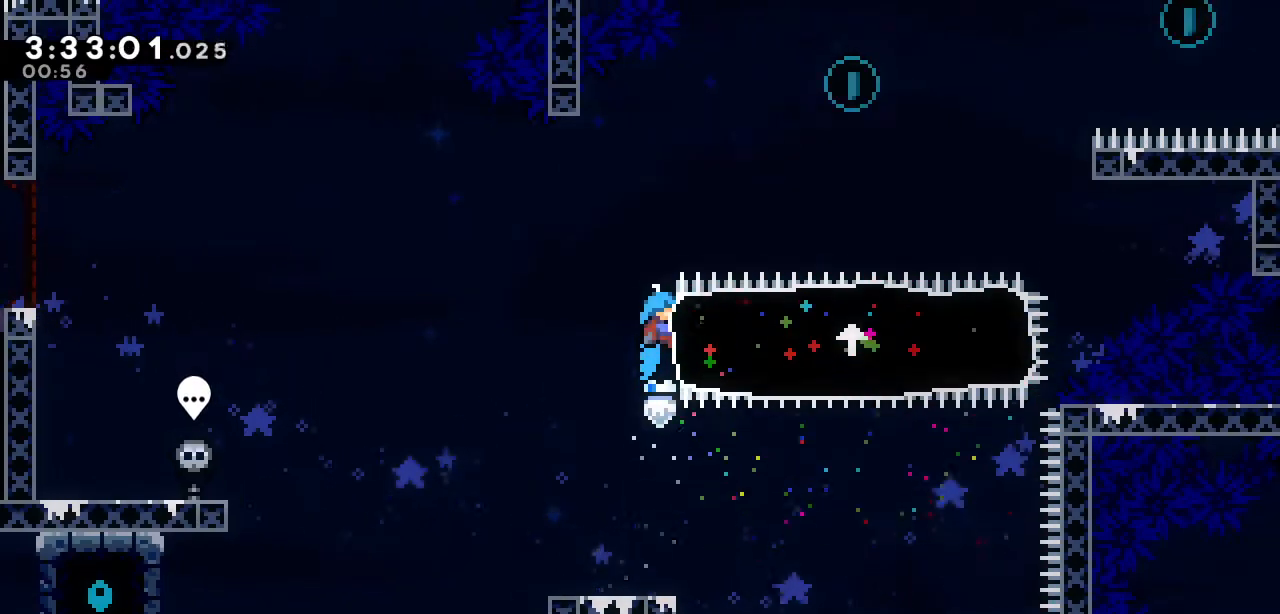
{"keys": ["d", "right"], "events": []}
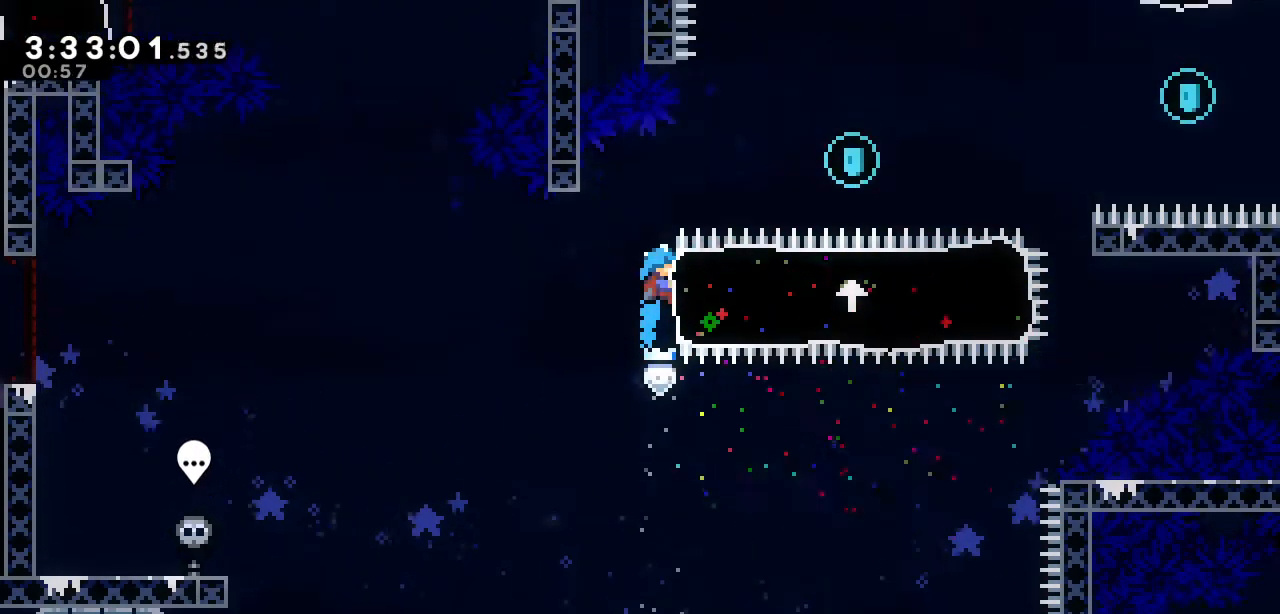
{"keys": ["d", "right", "s"], "events": [[367, "s", "down"]]}
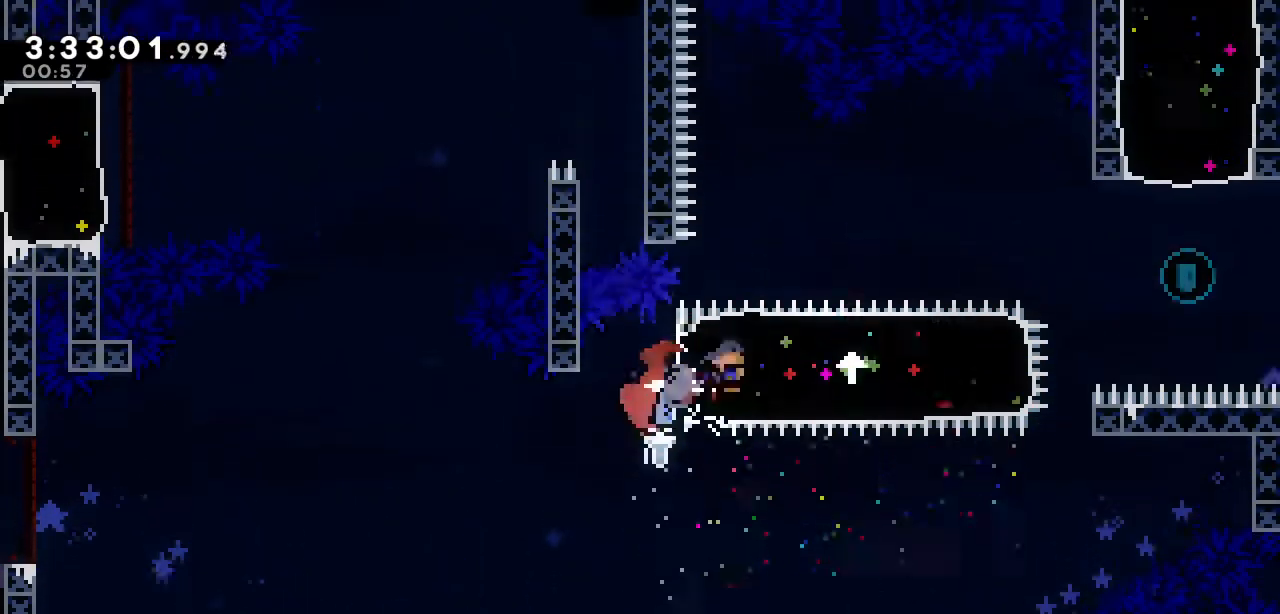
{"keys": ["right"], "events": [[50, "d", "up"], [50, "s", "up"]]}
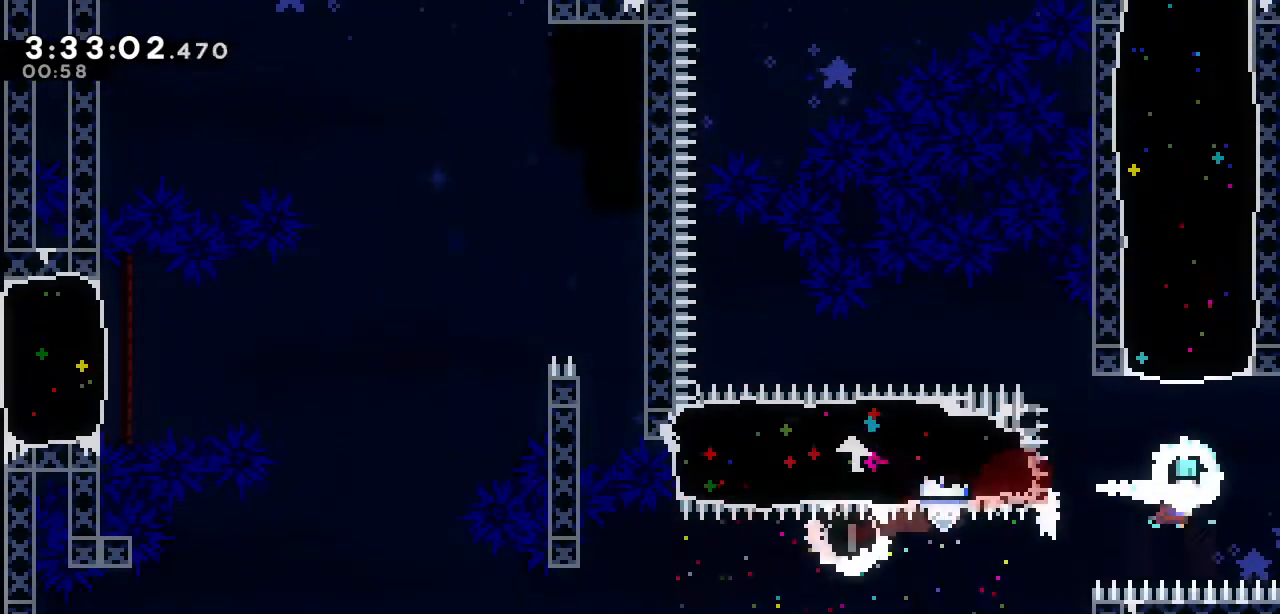
{"keys": [], "events": [[17, "right", "up"], [17, "s", "down"], [17, "up", "down"], [150, "s", "up"], [300, "up", "up"]]}
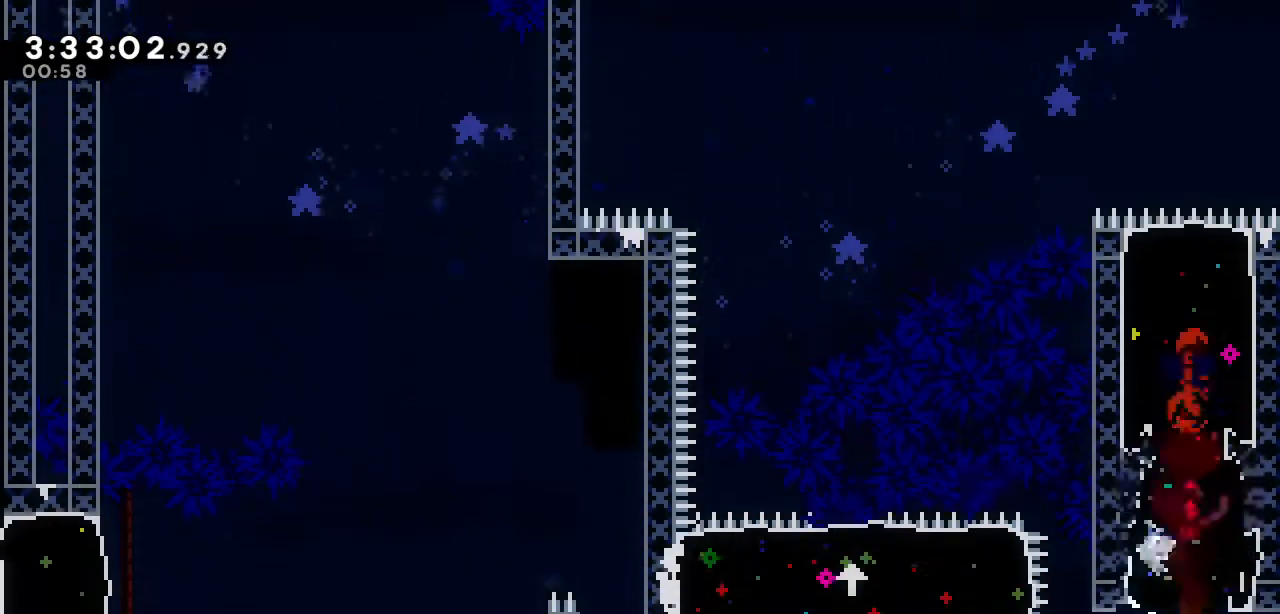
{"keys": ["s", "up"], "events": [[267, "left", "down"], [400, "left", "up"], [500, "s", "down"], [500, "up", "down"]]}
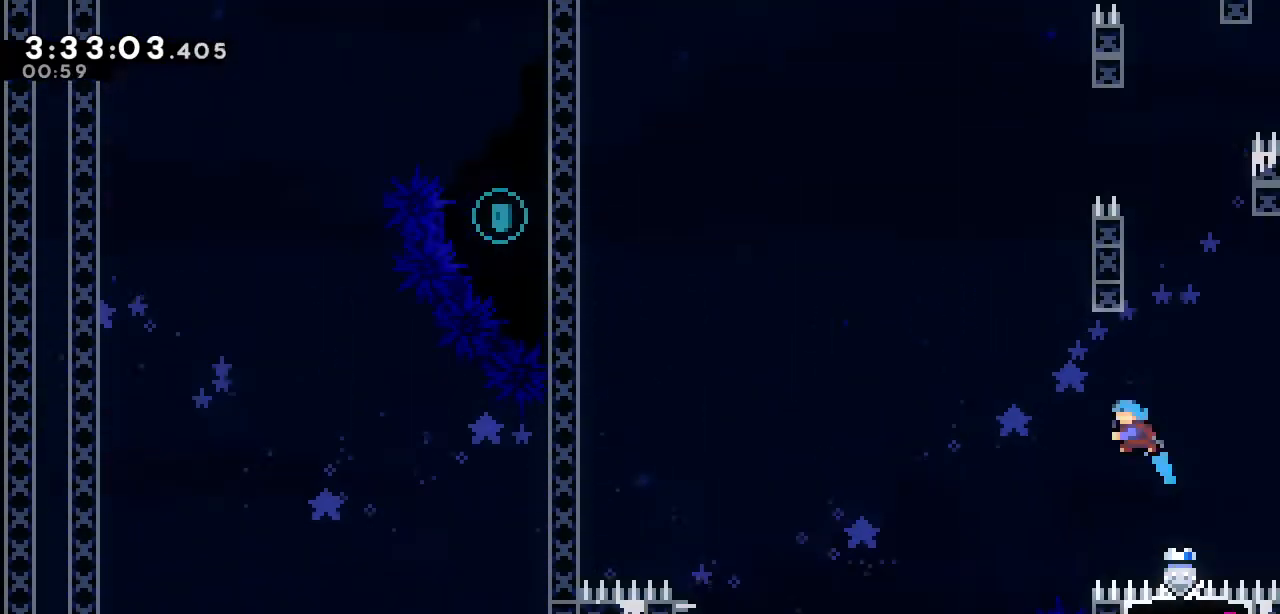
{"keys": [], "events": [[150, "s", "up"], [233, "up", "up"], [383, "left", "down"], [467, "left", "up"]]}
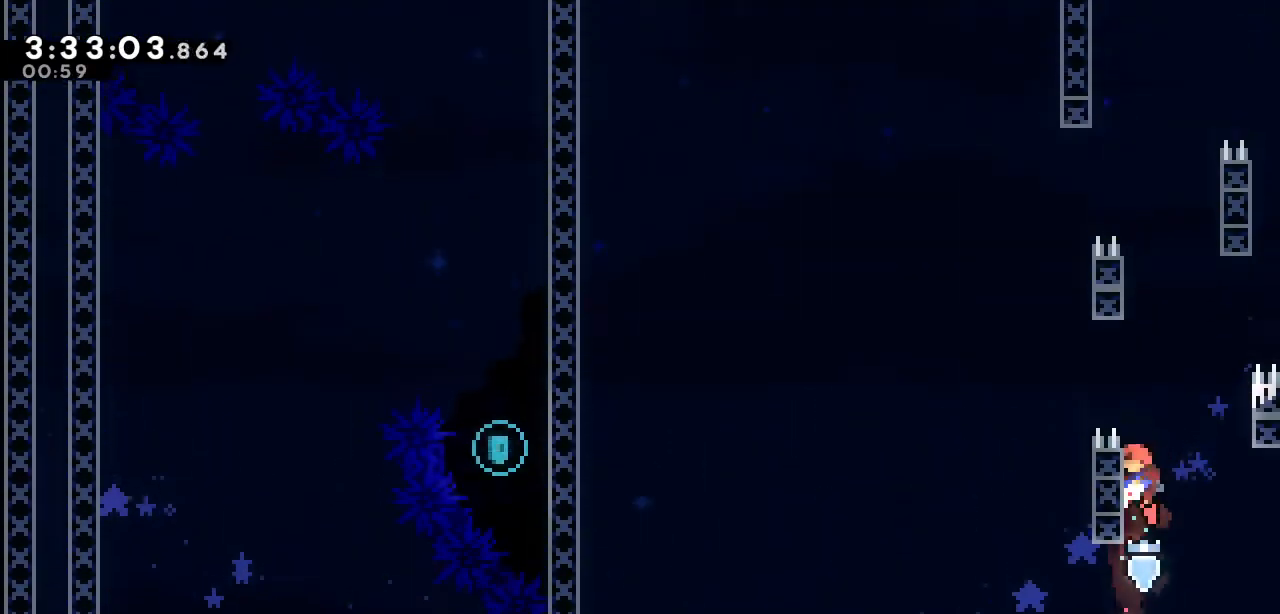
{"keys": ["a", "left"], "events": [[67, "a", "down"], [67, "right", "down"], [200, "a", "up"], [300, "right", "up"], [350, "a", "down"], [350, "left", "down"]]}
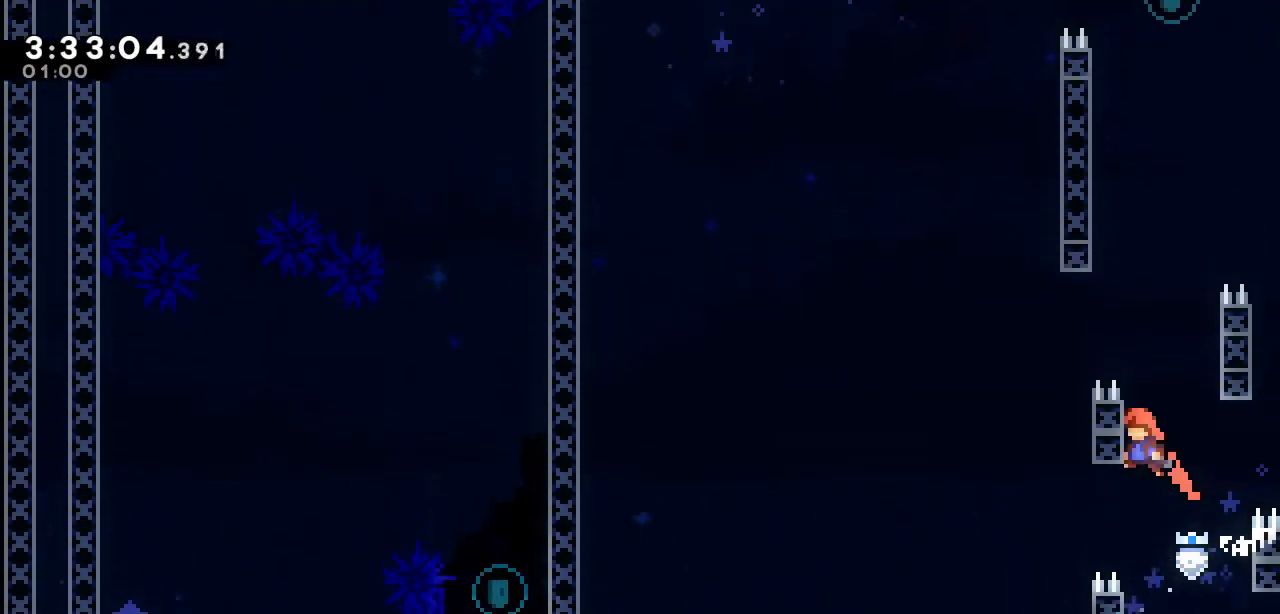
{"keys": ["a", "left"], "events": [[33, "a", "up"], [83, "left", "up"], [133, "a", "down"], [133, "right", "down"], [317, "a", "up"], [317, "right", "up"], [367, "a", "down"], [367, "left", "down"]]}
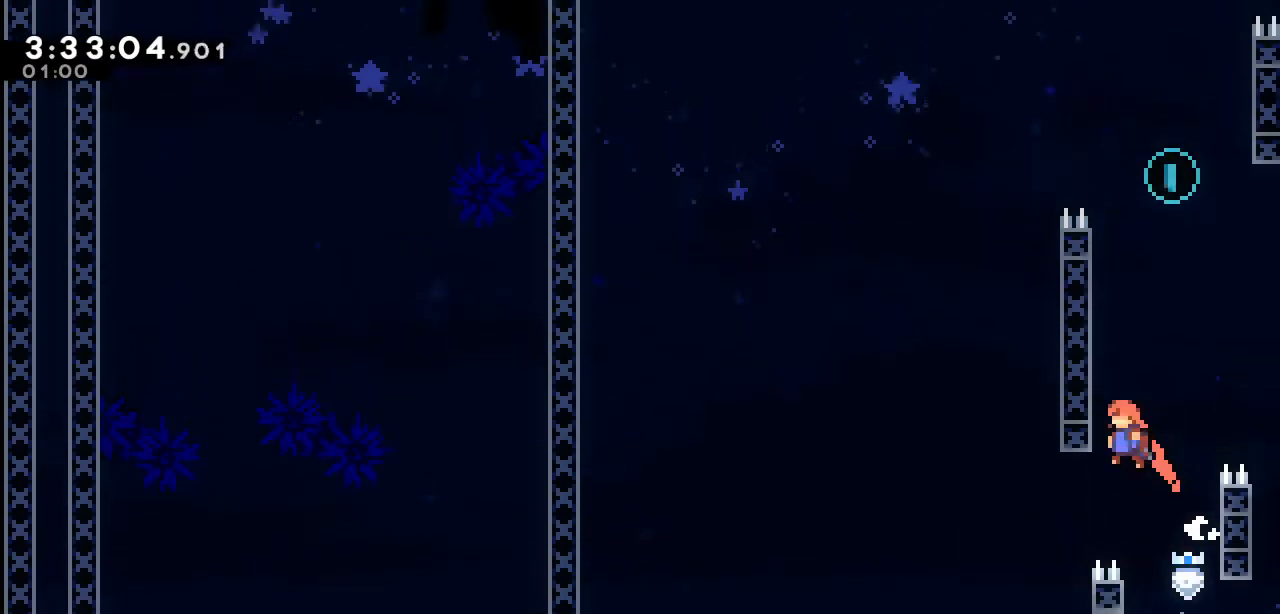
{"keys": ["a", "left"], "events": [[100, "a", "up"], [100, "left", "up"], [150, "a", "down"], [333, "left", "down"]]}
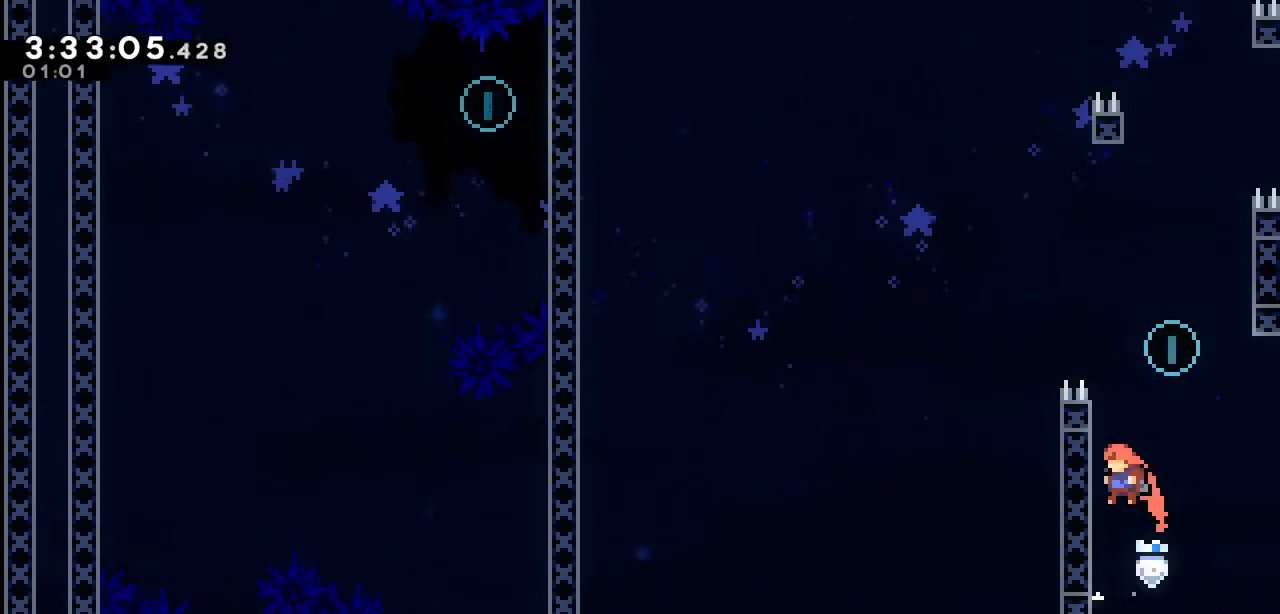
{"keys": ["a", "left"], "events": [[67, "a", "up"], [117, "left", "up"], [200, "a", "down"], [400, "left", "down"]]}
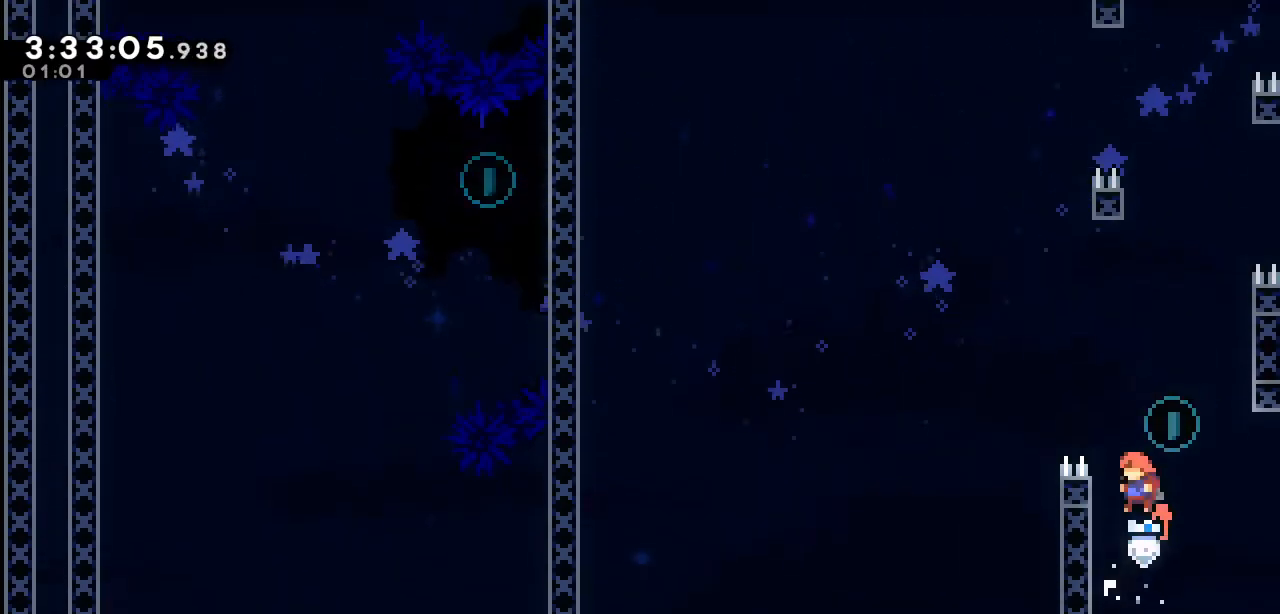
{"keys": ["a"], "events": [[83, "a", "up"], [133, "a", "down"], [167, "left", "up"], [167, "right", "down"], [450, "a", "up"], [450, "right", "up"], [500, "a", "down"]]}
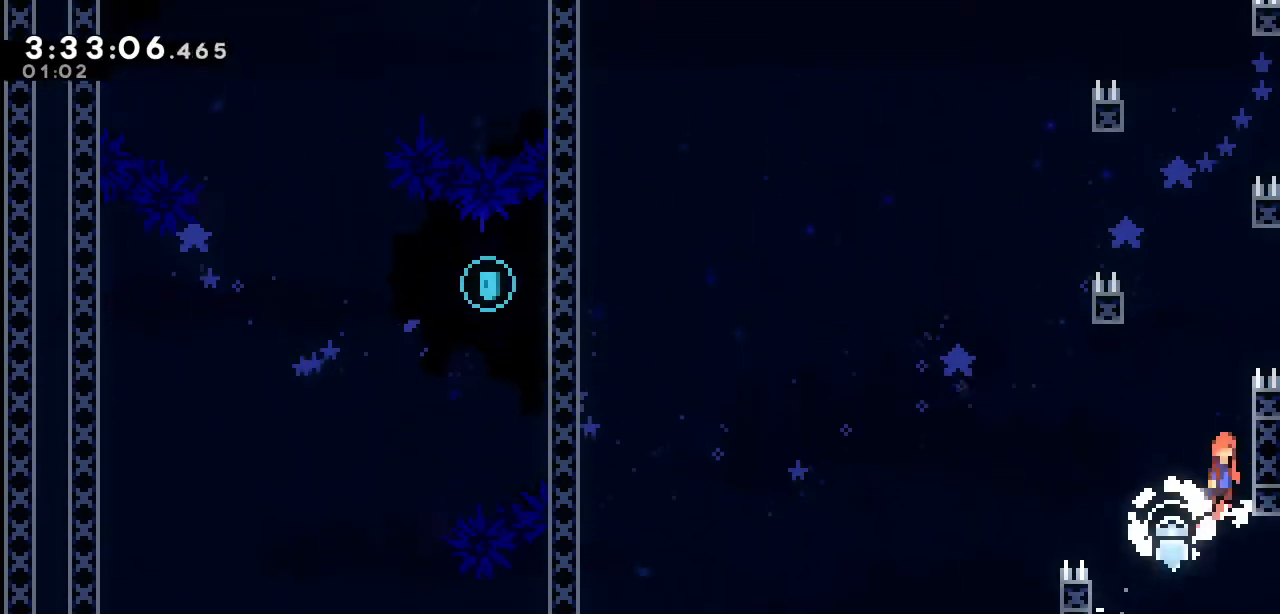
{"keys": ["a", "left"], "events": [[183, "right", "down"], [383, "a", "up"], [417, "a", "down"], [417, "right", "up"], [467, "left", "down"]]}
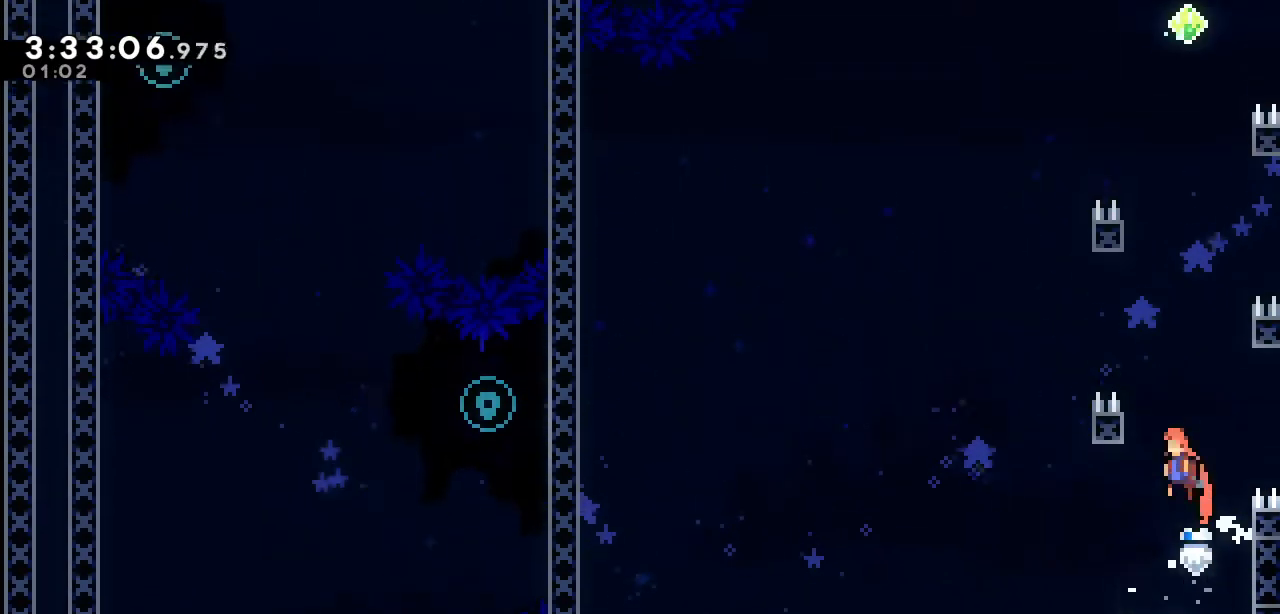
{"keys": [], "events": [[167, "a", "up"], [200, "a", "down"], [200, "left", "up"], [250, "right", "down"], [433, "a", "up"], [483, "right", "up"]]}
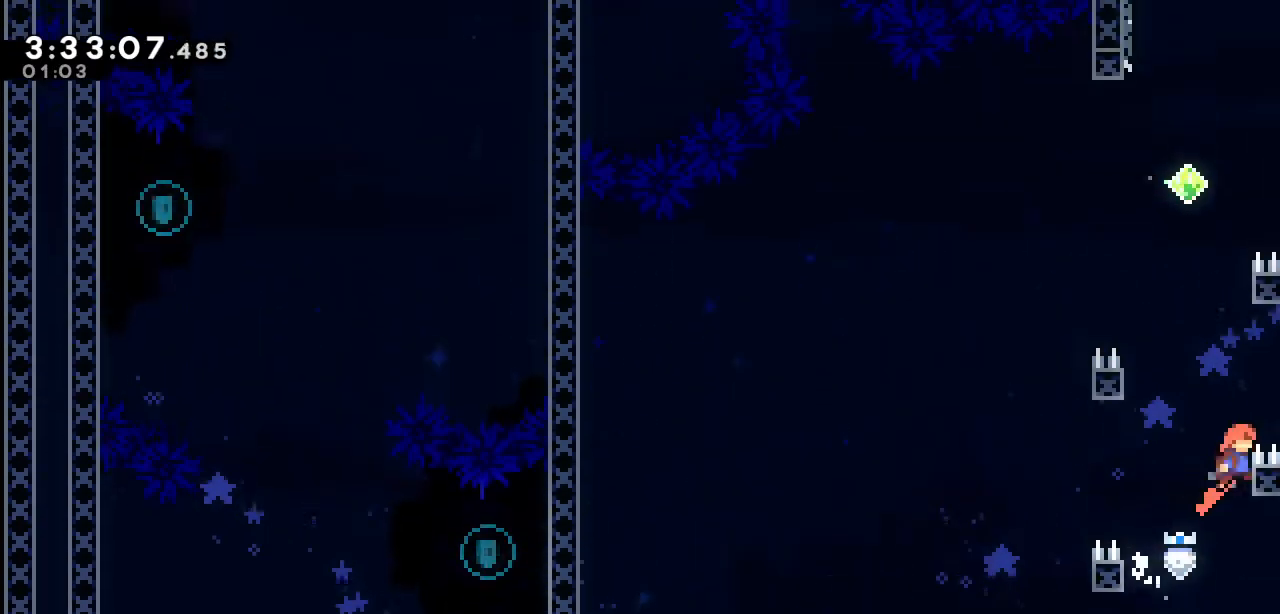
{"keys": ["right"], "events": [[33, "a", "down"], [33, "left", "down"], [167, "a", "up"], [267, "left", "up"], [317, "a", "down"], [317, "right", "down"], [500, "a", "up"]]}
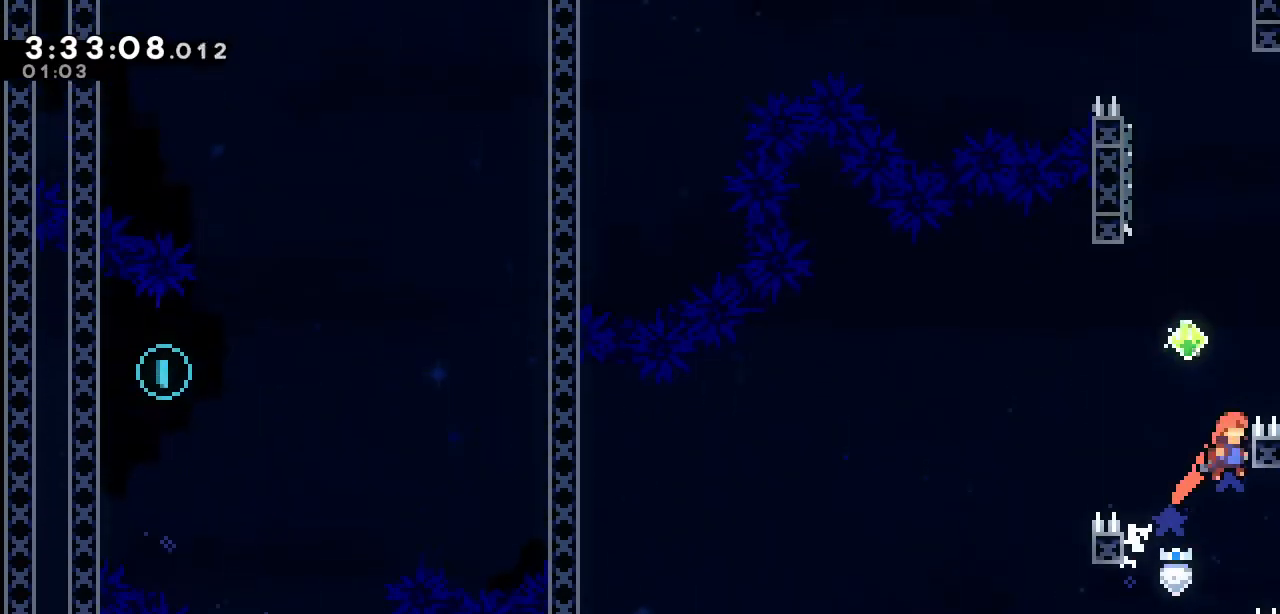
{"keys": ["s", "up"], "events": [[100, "right", "up"], [150, "a", "down"], [150, "left", "down"], [333, "a", "up"], [333, "left", "up"], [333, "up", "down"], [383, "s", "down"]]}
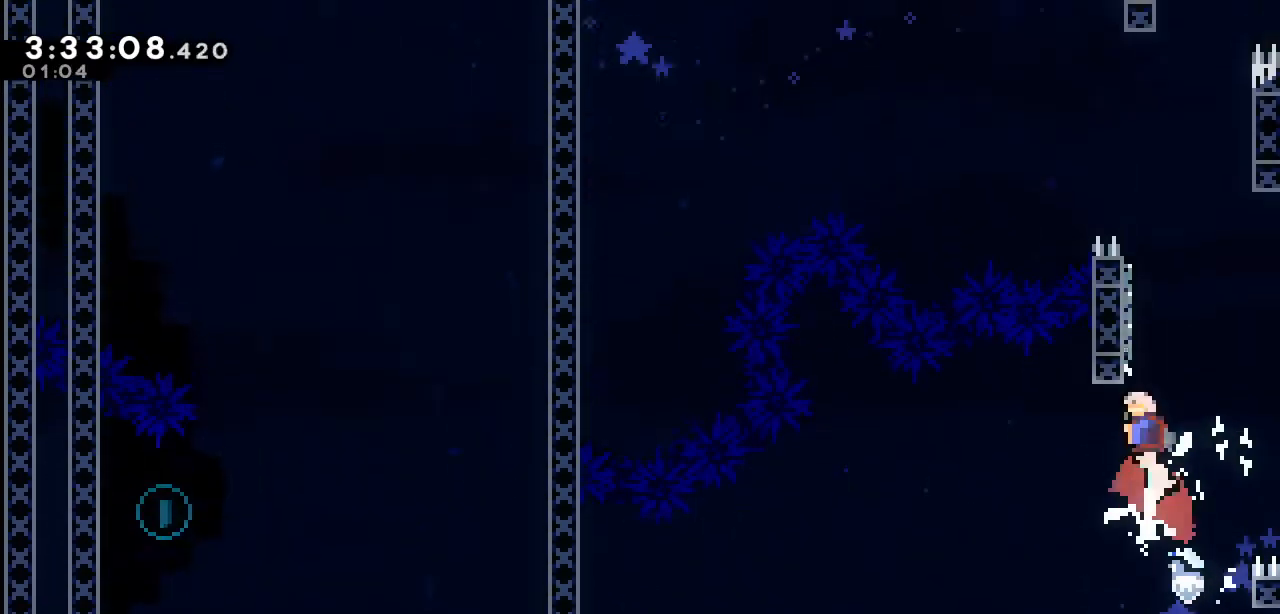
{"keys": [], "events": [[17, "s", "up"], [67, "up", "up"], [117, "a", "down"], [483, "a", "up"]]}
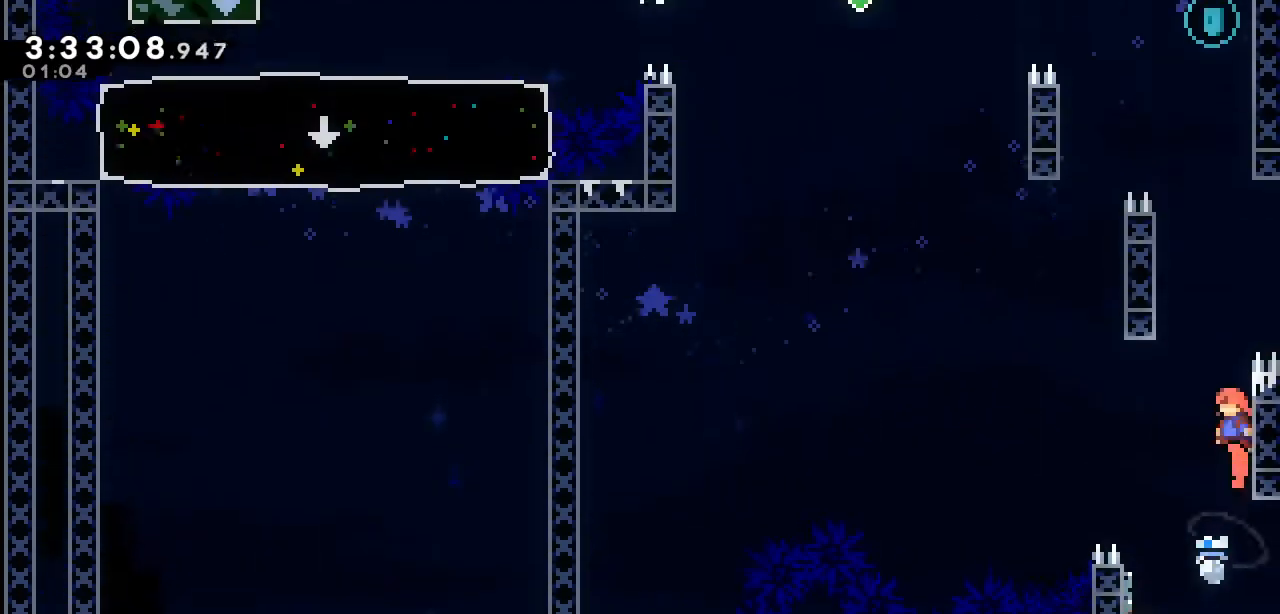
{"keys": ["d"], "events": [[33, "d", "down"], [83, "right", "down"], [317, "right", "up"], [317, "up", "down"], [500, "up", "up"]]}
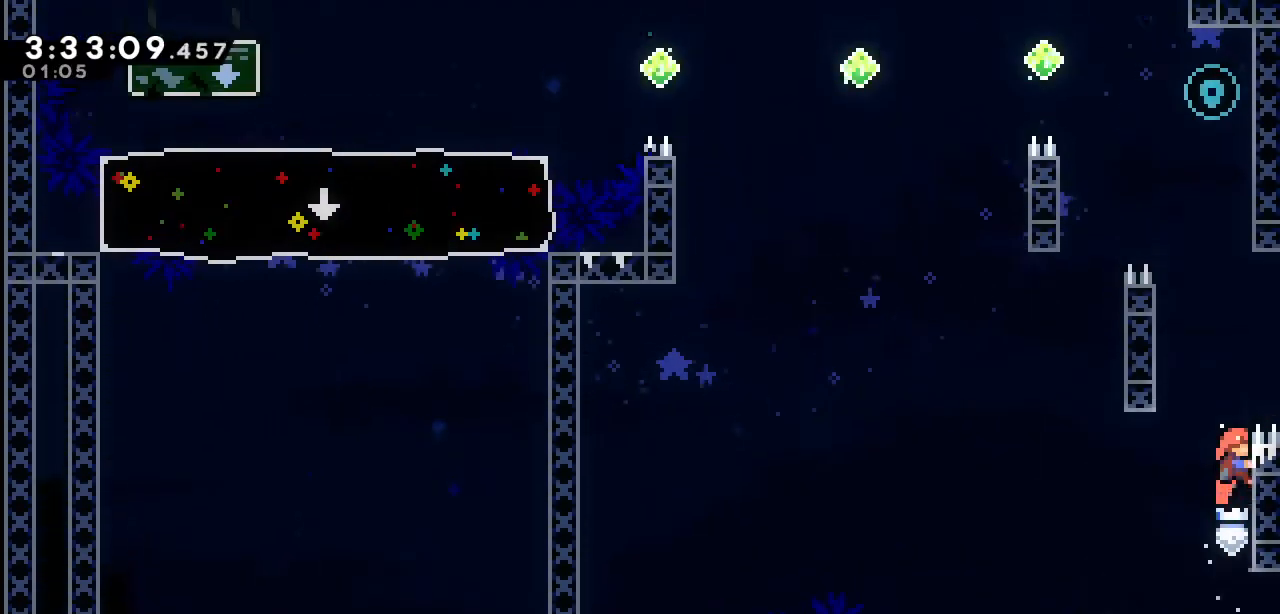
{"keys": ["a", "d"], "events": [[100, "a", "down"], [100, "left", "down"], [283, "a", "up"], [333, "left", "up"], [383, "a", "down"]]}
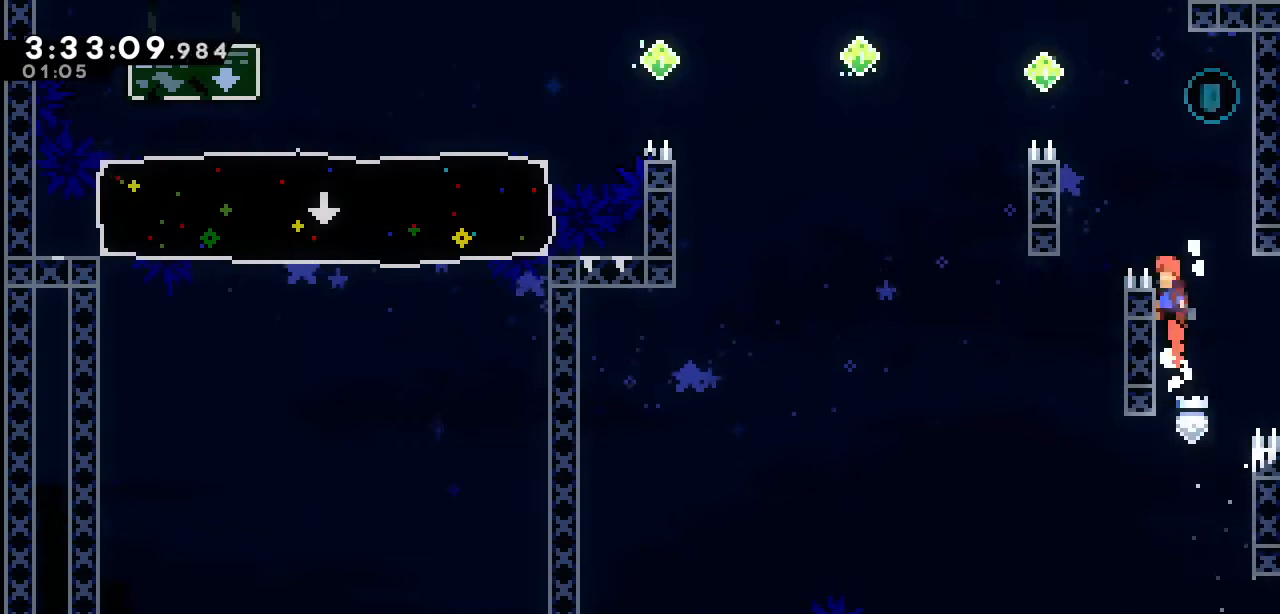
{"keys": ["d"], "events": [[17, "a", "up"], [200, "right", "down"], [250, "a", "down"], [433, "a", "up"], [483, "right", "up"]]}
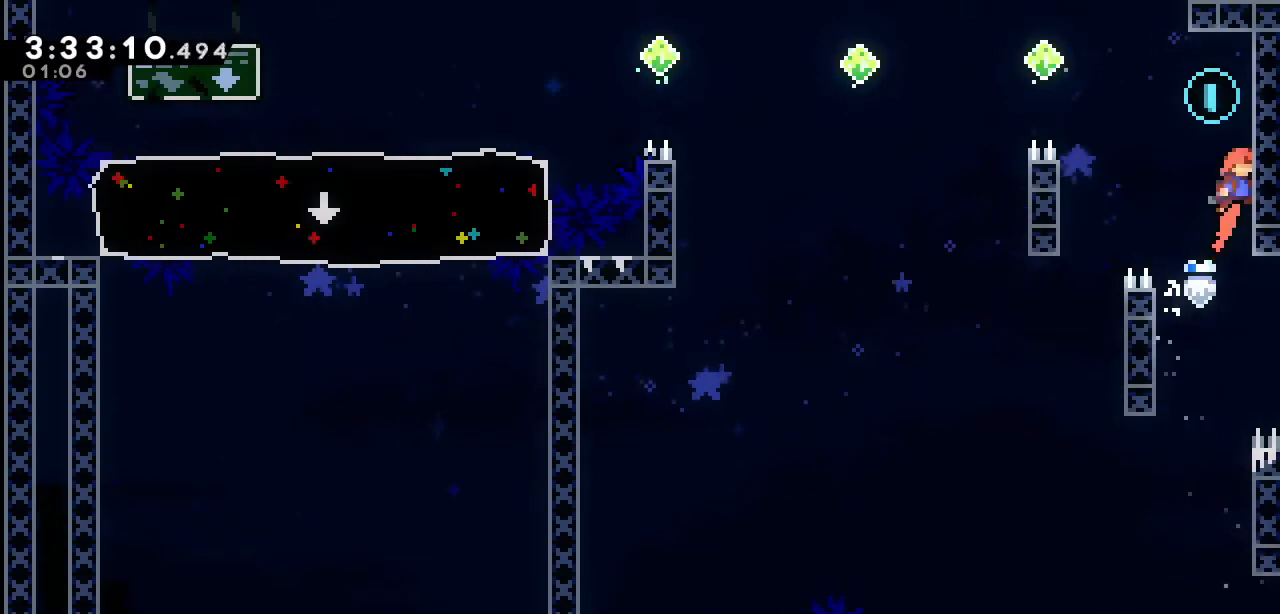
{"keys": ["a", "d", "left"], "events": [[83, "up", "down"], [317, "up", "up"], [400, "left", "down"], [450, "a", "down"]]}
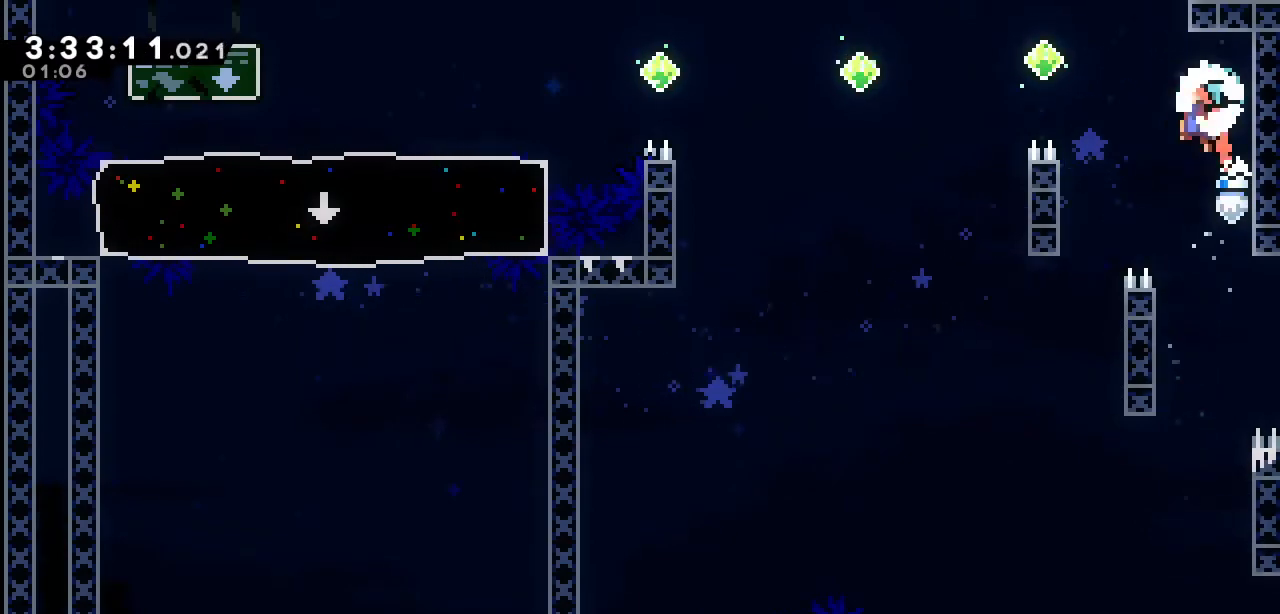
{"keys": ["left", "s"], "events": [[383, "a", "up"], [383, "d", "up"], [417, "s", "down"]]}
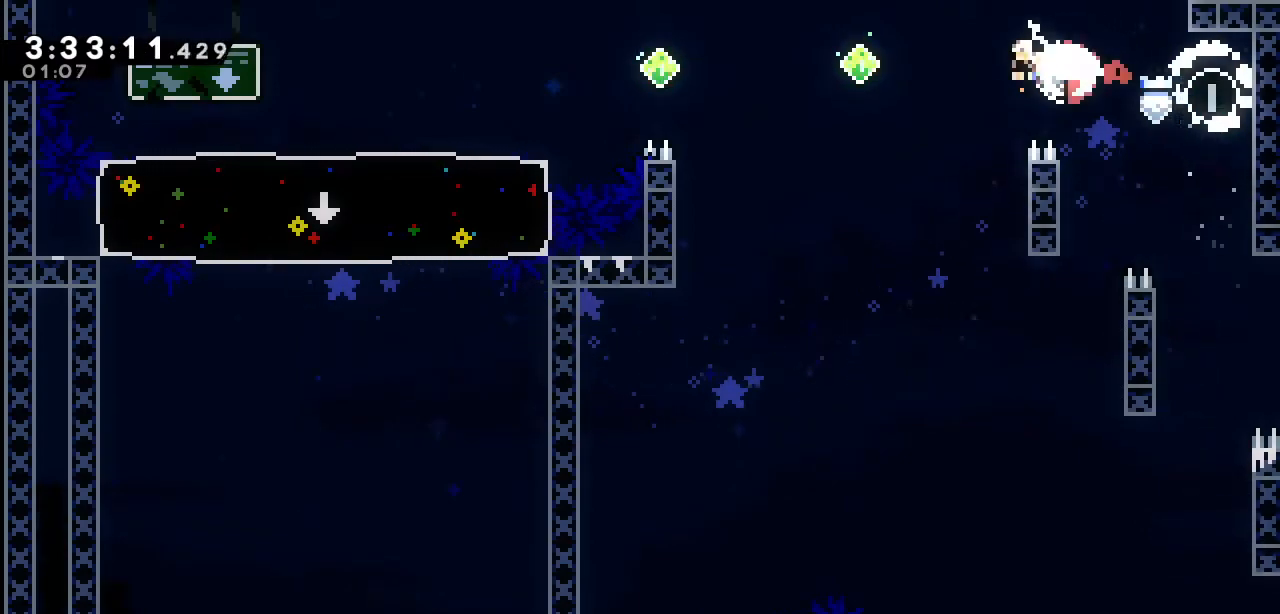
{"keys": ["left"], "events": [[117, "s", "up"], [300, "s", "down"], [483, "s", "up"]]}
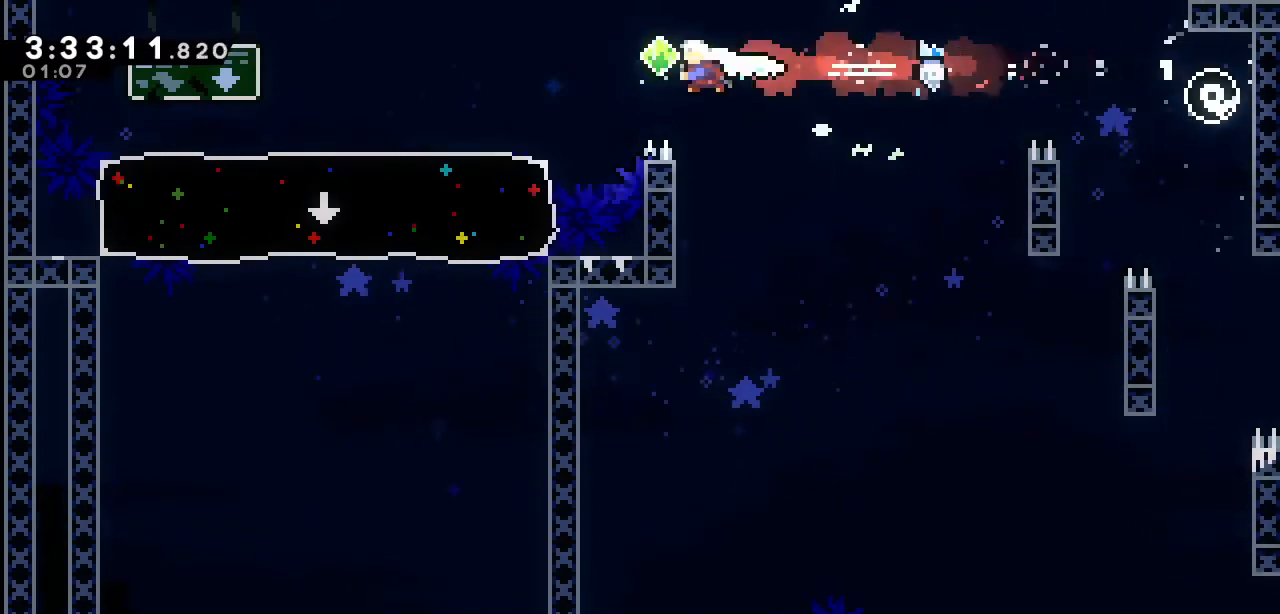
{"keys": ["left"], "events": [[133, "s", "down"], [267, "s", "up"]]}
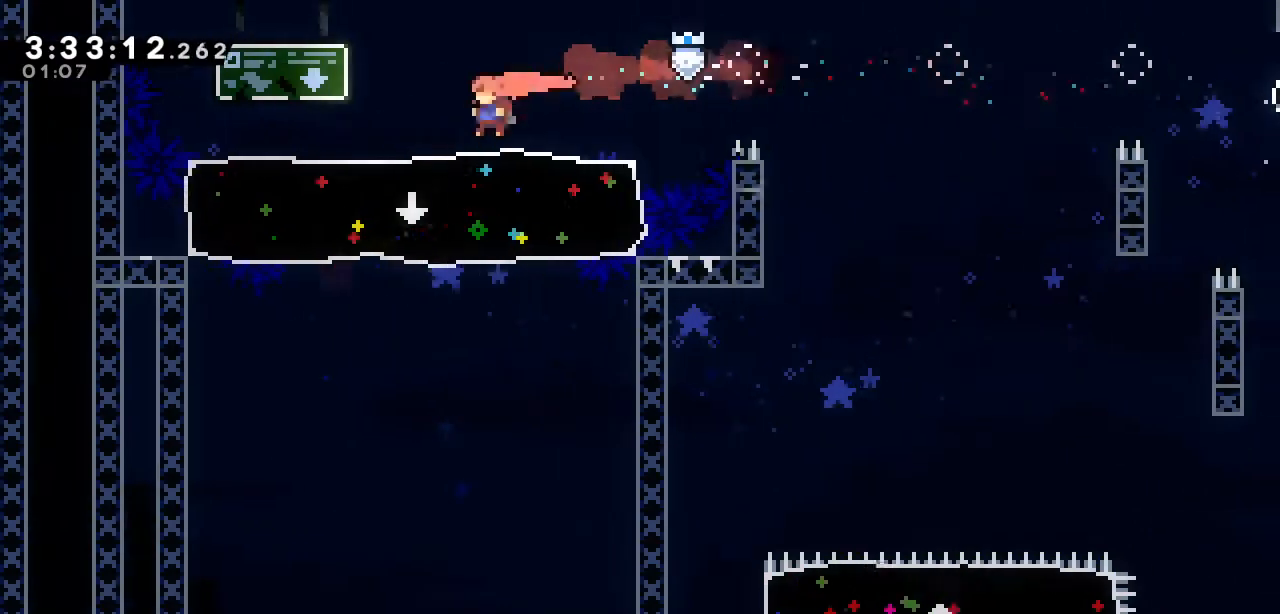
{"keys": [], "events": [[200, "left", "up"]]}